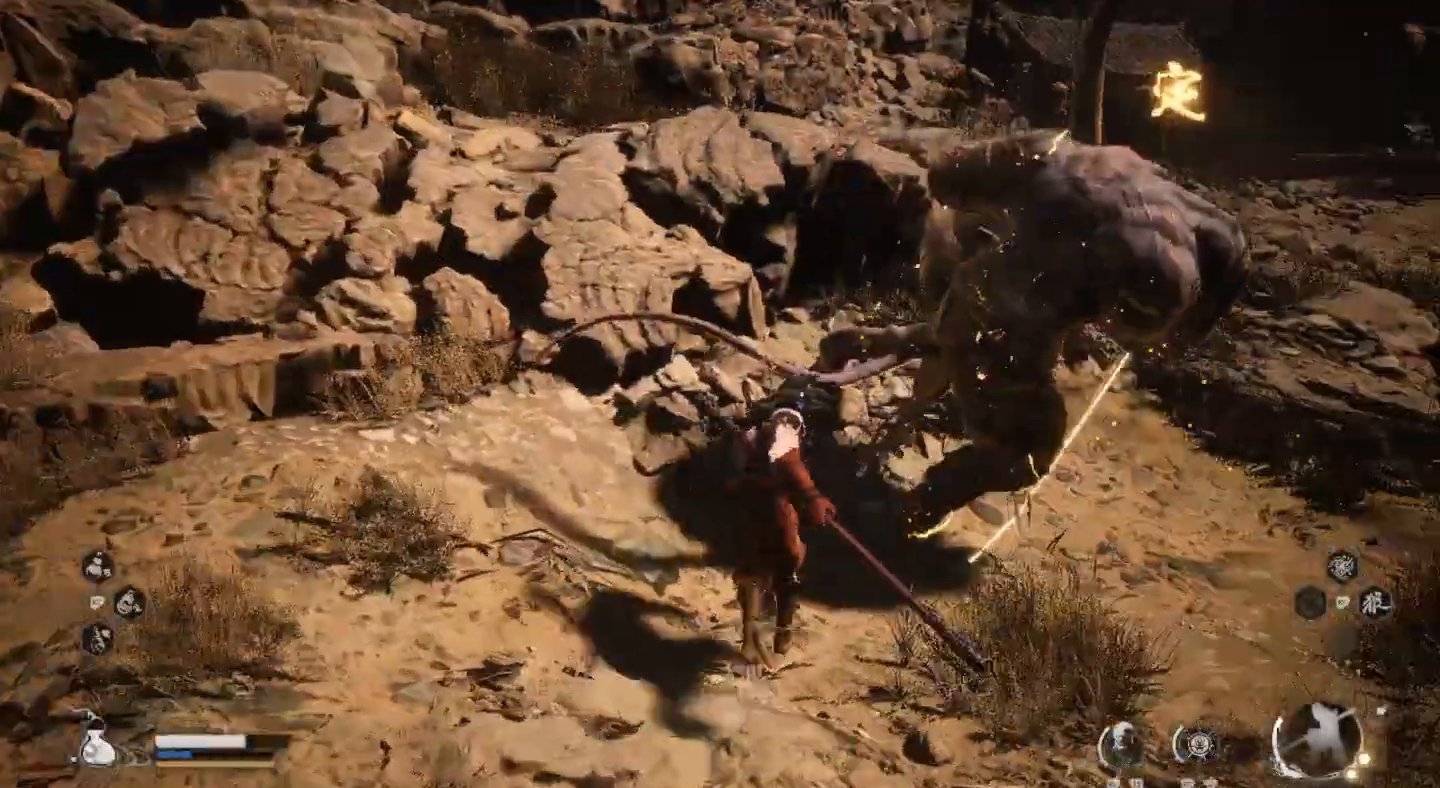
Gameplay with a controller (PlayStation layout); each line is a JSON object with the inputs held at the frame after it. "events" lists button and stick changes between this image and that frame as [ms after this image, input, new state], when the widget could be followed in between.
{"buttons": [], "left_stick": "center", "right_stick": "center", "events": [[33, "left_stick", "center"], [67, "SQUARE", "up"], [167, "SQUARE", "down"], [267, "SQUARE", "up"], [367, "SQUARE", "down"], [433, "SQUARE", "up"]]}
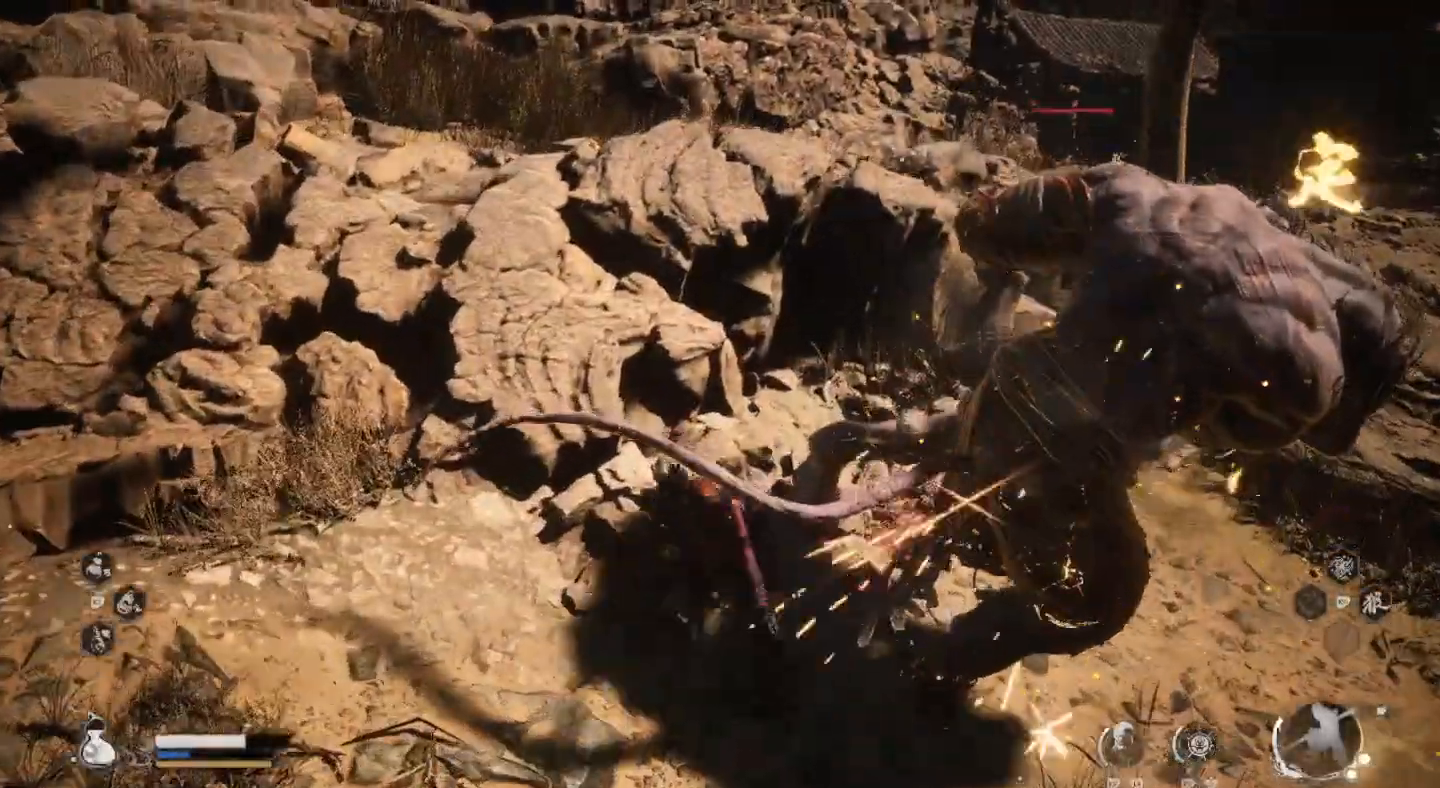
{"buttons": ["SQUARE"], "left_stick": "down", "right_stick": "center", "events": [[33, "SQUARE", "down"], [133, "SQUARE", "up"], [233, "SQUARE", "down"], [333, "SQUARE", "up"], [400, "SQUARE", "down"], [467, "left_stick", "down"]]}
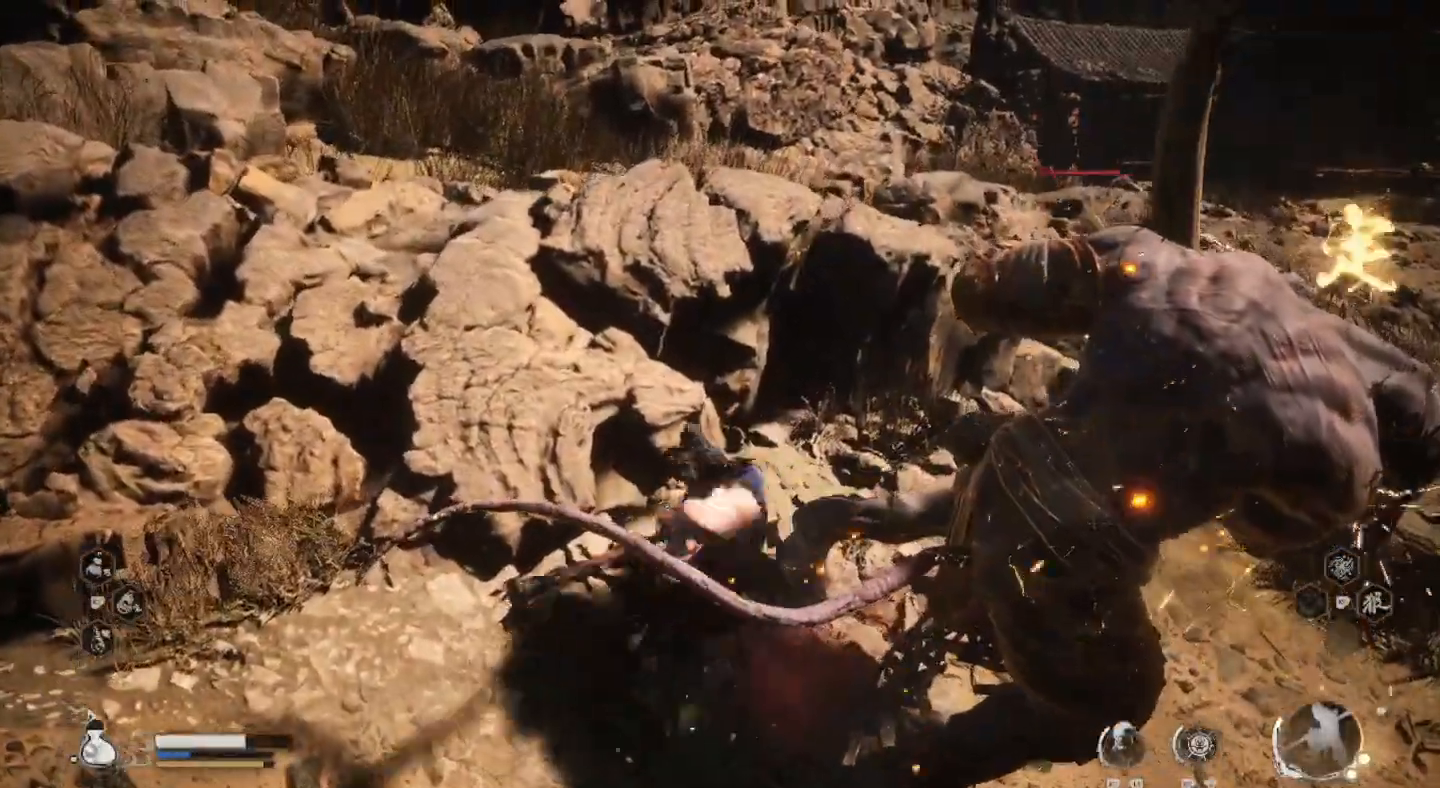
{"buttons": ["SQUARE"], "left_stick": "down", "right_stick": "center", "events": [[33, "SQUARE", "up"], [100, "SQUARE", "down"], [200, "SQUARE", "up"], [300, "SQUARE", "down"], [433, "SQUARE", "up"], [467, "SQUARE", "down"]]}
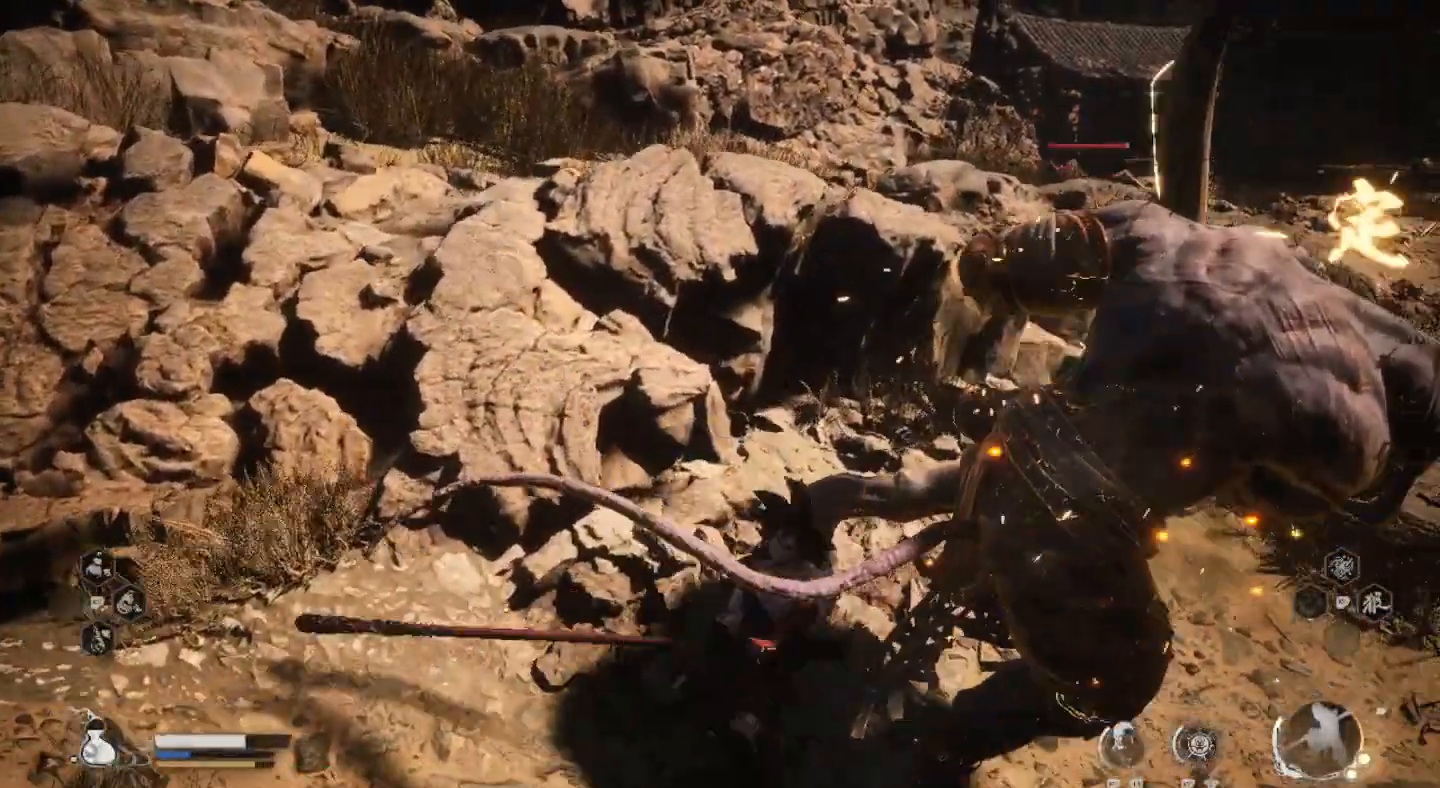
{"buttons": [], "left_stick": "down-right", "right_stick": "center", "events": [[133, "SQUARE", "up"], [167, "SQUARE", "down"], [167, "left_stick", "down-right"], [267, "SQUARE", "up"], [367, "R3", "down"], [500, "R3", "up"]]}
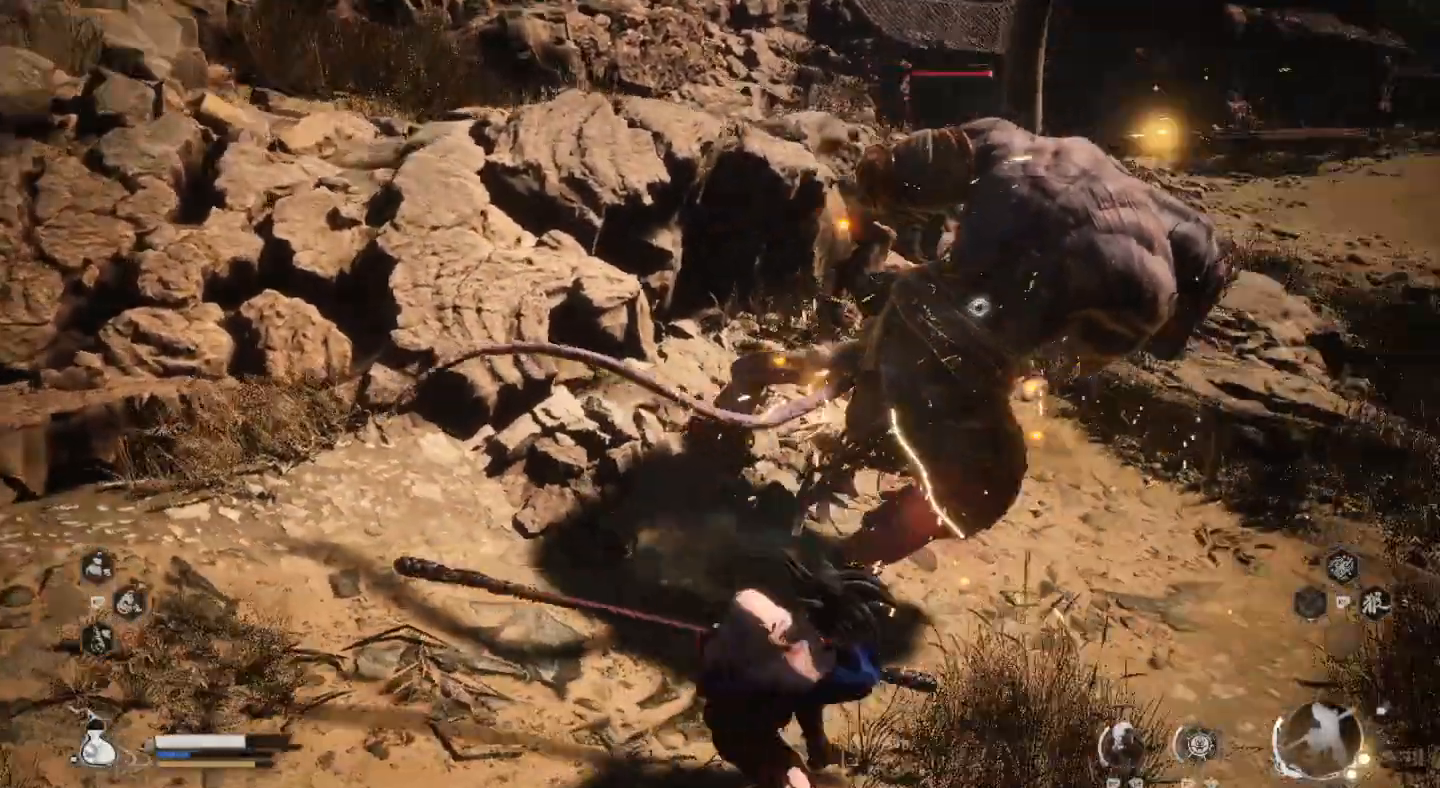
{"buttons": ["SQUARE"], "left_stick": "center", "right_stick": "center", "events": [[100, "SQUARE", "down"], [133, "left_stick", "center"], [167, "SQUARE", "up"], [233, "SQUARE", "down"], [333, "SQUARE", "up"], [467, "SQUARE", "down"]]}
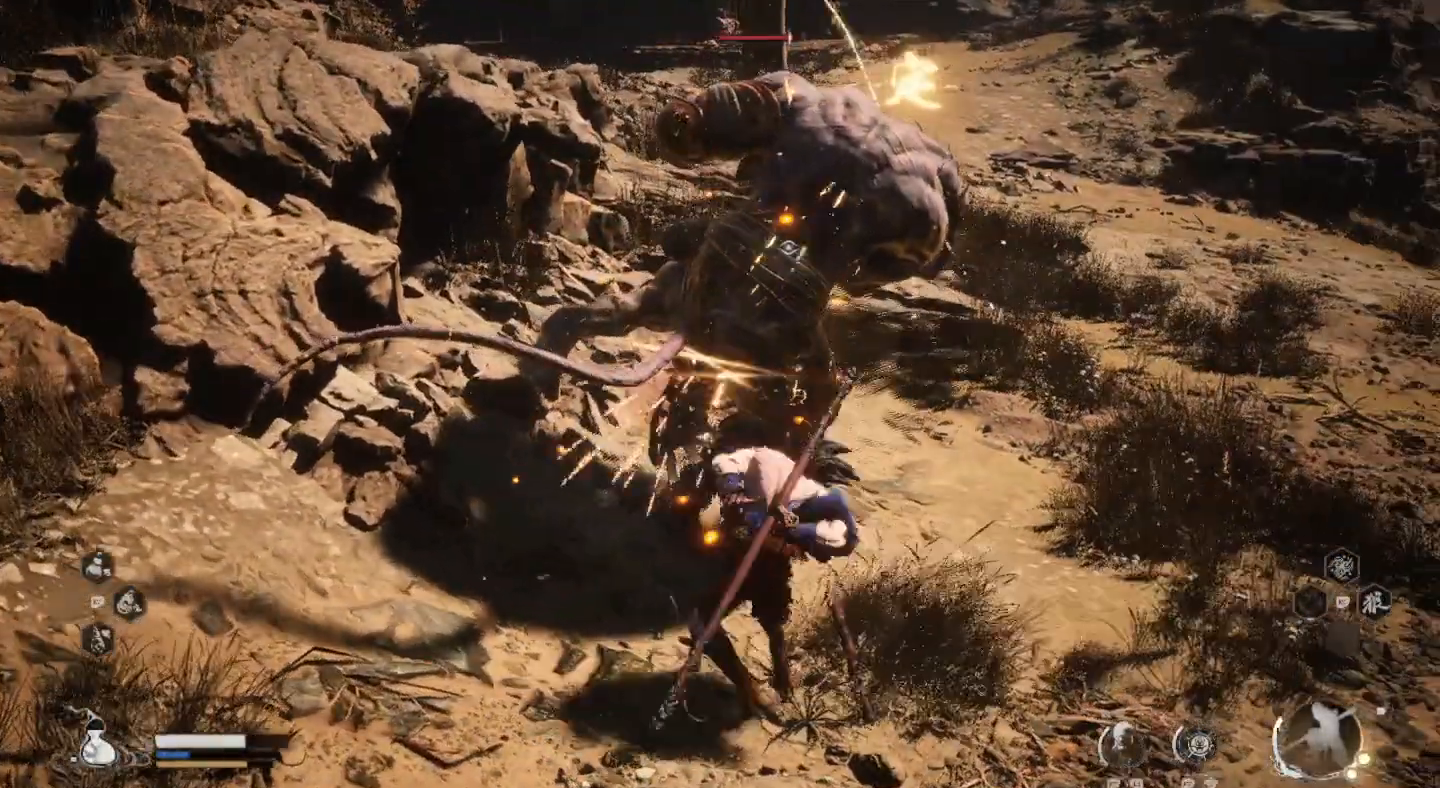
{"buttons": ["SQUARE"], "left_stick": "center", "right_stick": "center", "events": [[67, "SQUARE", "up"], [133, "SQUARE", "down"], [267, "SQUARE", "up"], [333, "SQUARE", "down"], [433, "SQUARE", "up"], [500, "SQUARE", "down"]]}
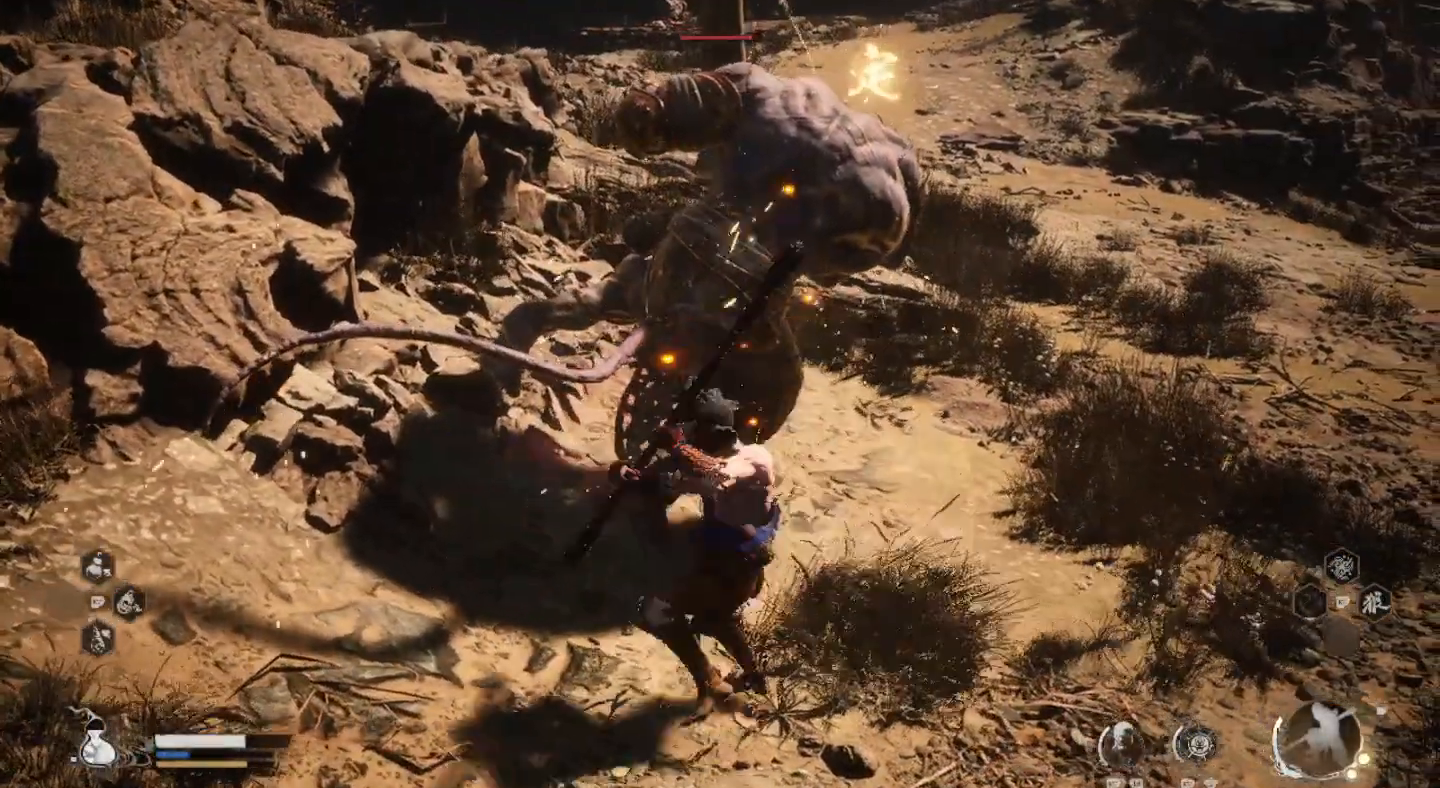
{"buttons": ["SQUARE"], "left_stick": "center", "right_stick": "center", "events": [[133, "SQUARE", "up"], [233, "SQUARE", "down"], [333, "SQUARE", "up"], [433, "SQUARE", "down"]]}
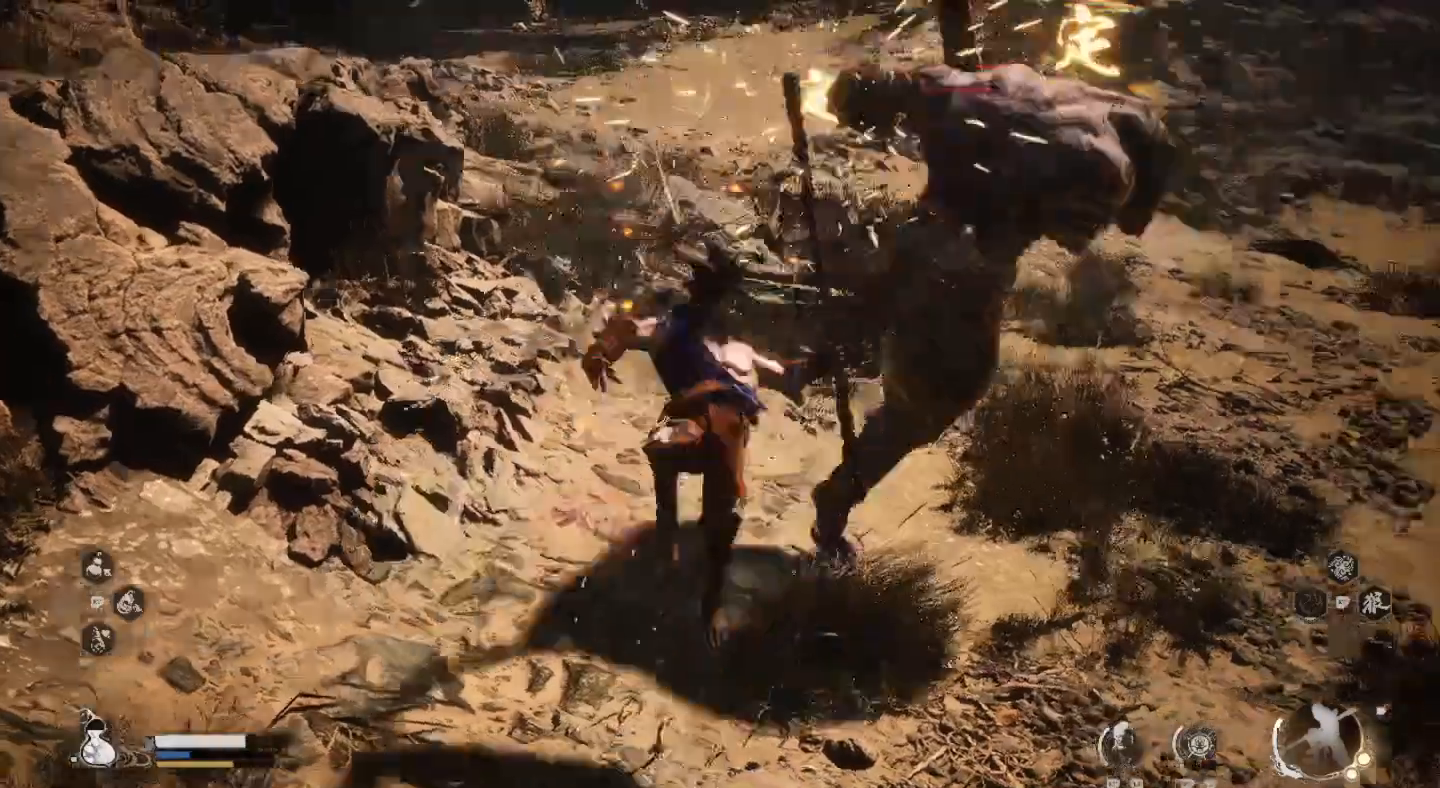
{"buttons": ["SQUARE"], "left_stick": "right", "right_stick": "center", "events": [[33, "SQUARE", "up"], [100, "SQUARE", "down"], [200, "SQUARE", "up"], [300, "SQUARE", "down"], [333, "left_stick", "right"], [433, "SQUARE", "up"], [500, "SQUARE", "down"]]}
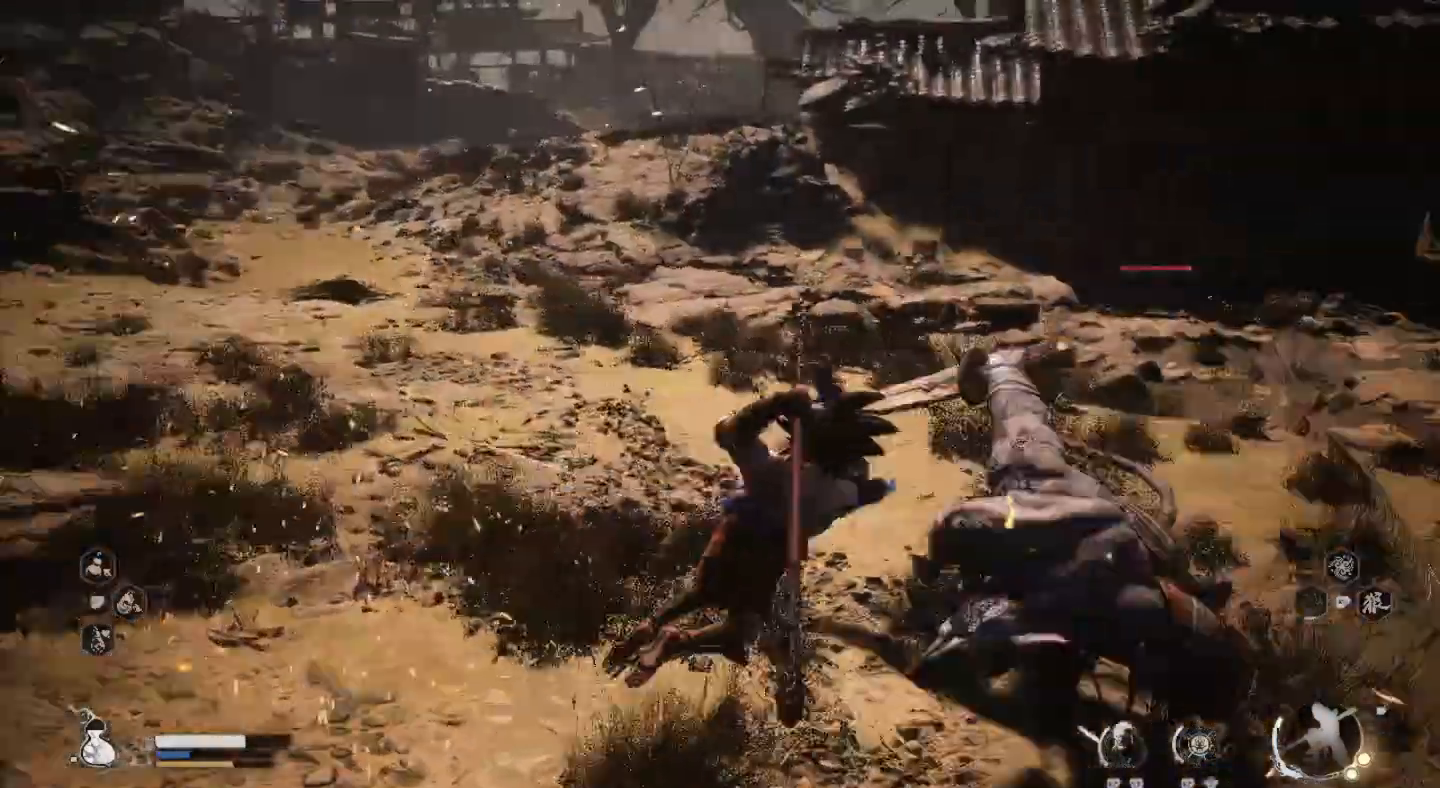
{"buttons": [], "left_stick": "up", "right_stick": "center", "events": [[100, "SQUARE", "up"], [167, "SQUARE", "down"], [267, "SQUARE", "up"], [300, "left_stick", "up"], [400, "SQUARE", "down"], [500, "SQUARE", "up"]]}
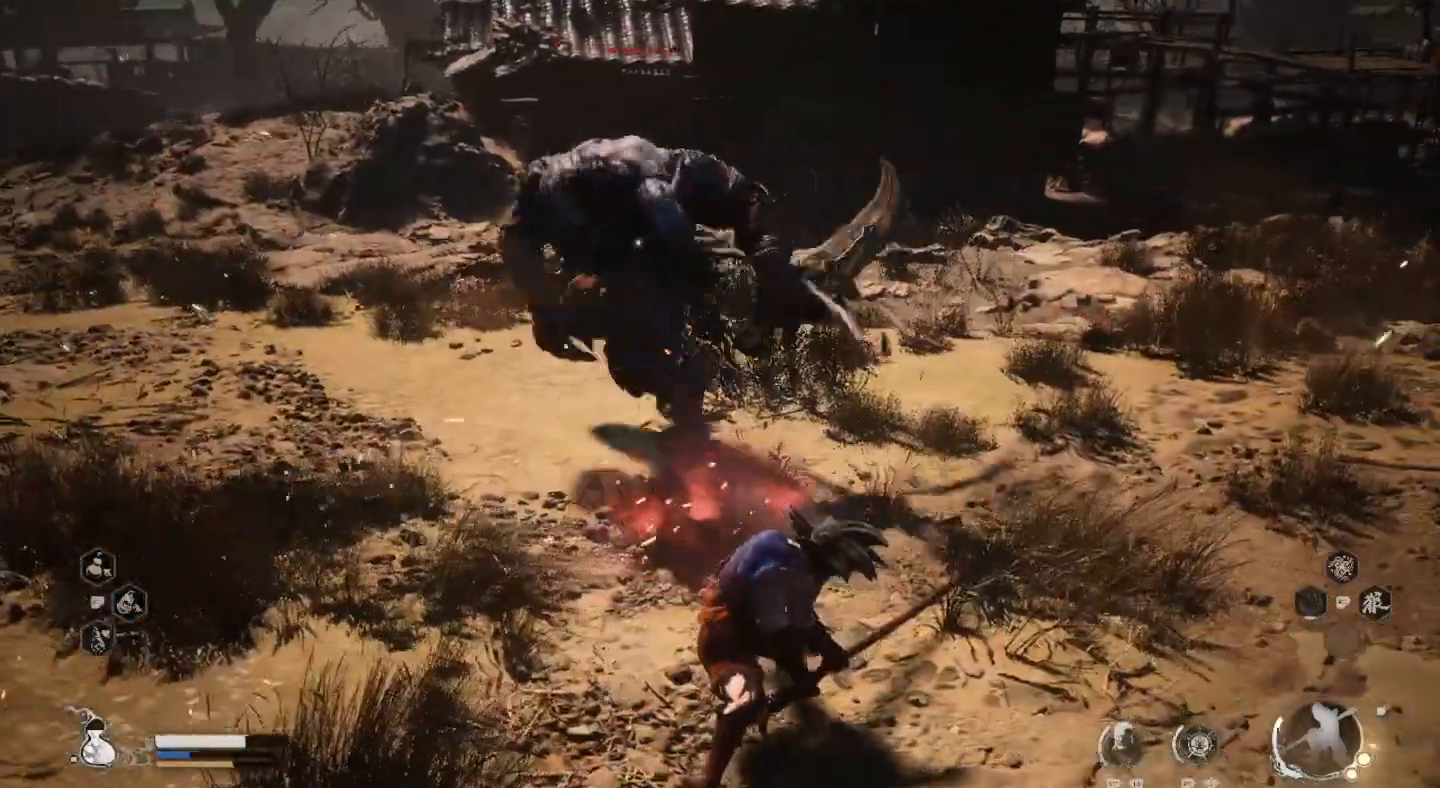
{"buttons": [], "left_stick": "up", "right_stick": "center", "events": [[33, "SQUARE", "down"], [167, "SQUARE", "up"], [233, "SQUARE", "down"], [333, "SQUARE", "up"]]}
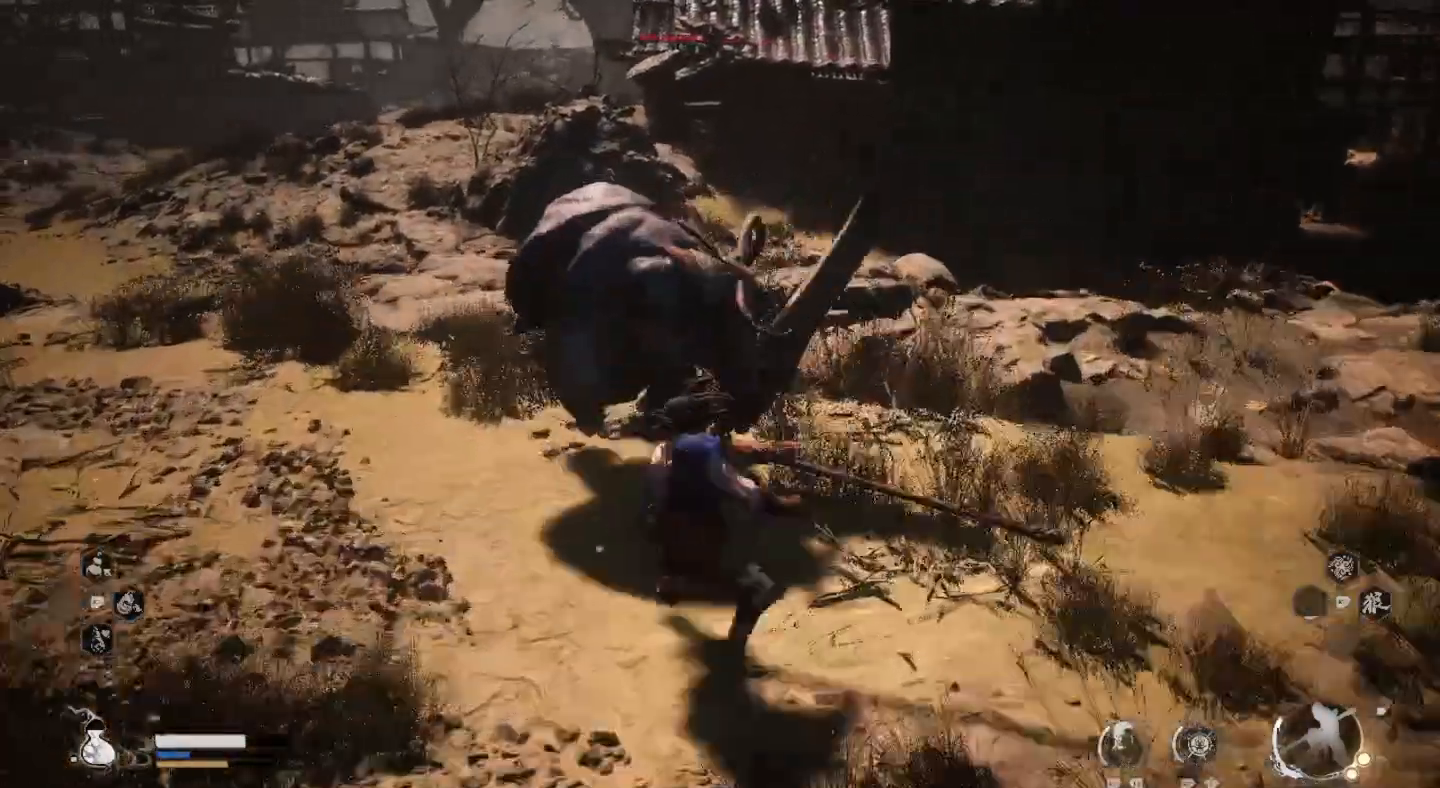
{"buttons": ["R2"], "left_stick": "up", "right_stick": "center", "events": [[33, "R2", "down"], [133, "CIRCLE", "down"], [267, "CIRCLE", "up"]]}
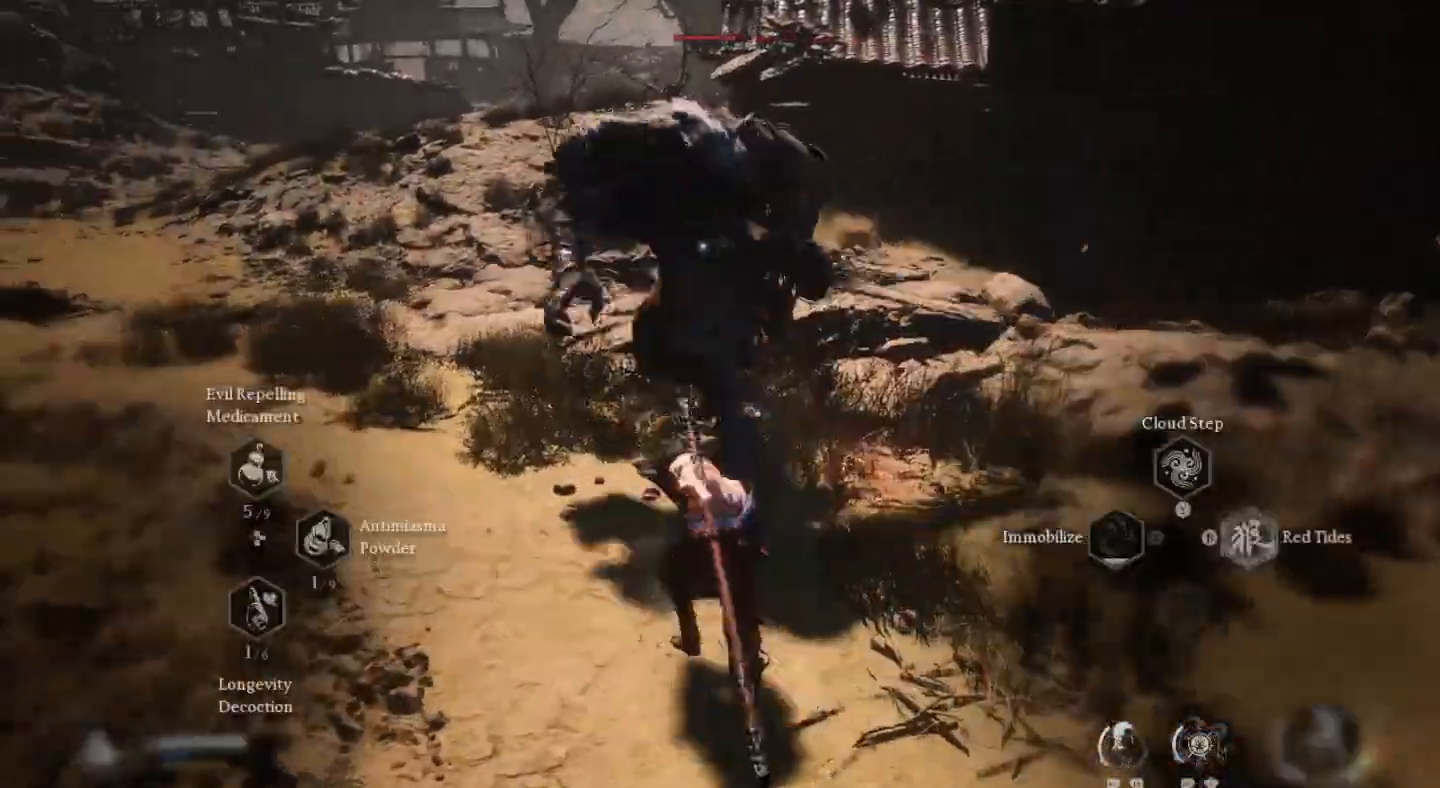
{"buttons": ["CIRCLE", "R2"], "left_stick": "up", "right_stick": "center", "events": [[33, "R2", "up"], [300, "R2", "down"], [433, "CIRCLE", "down"]]}
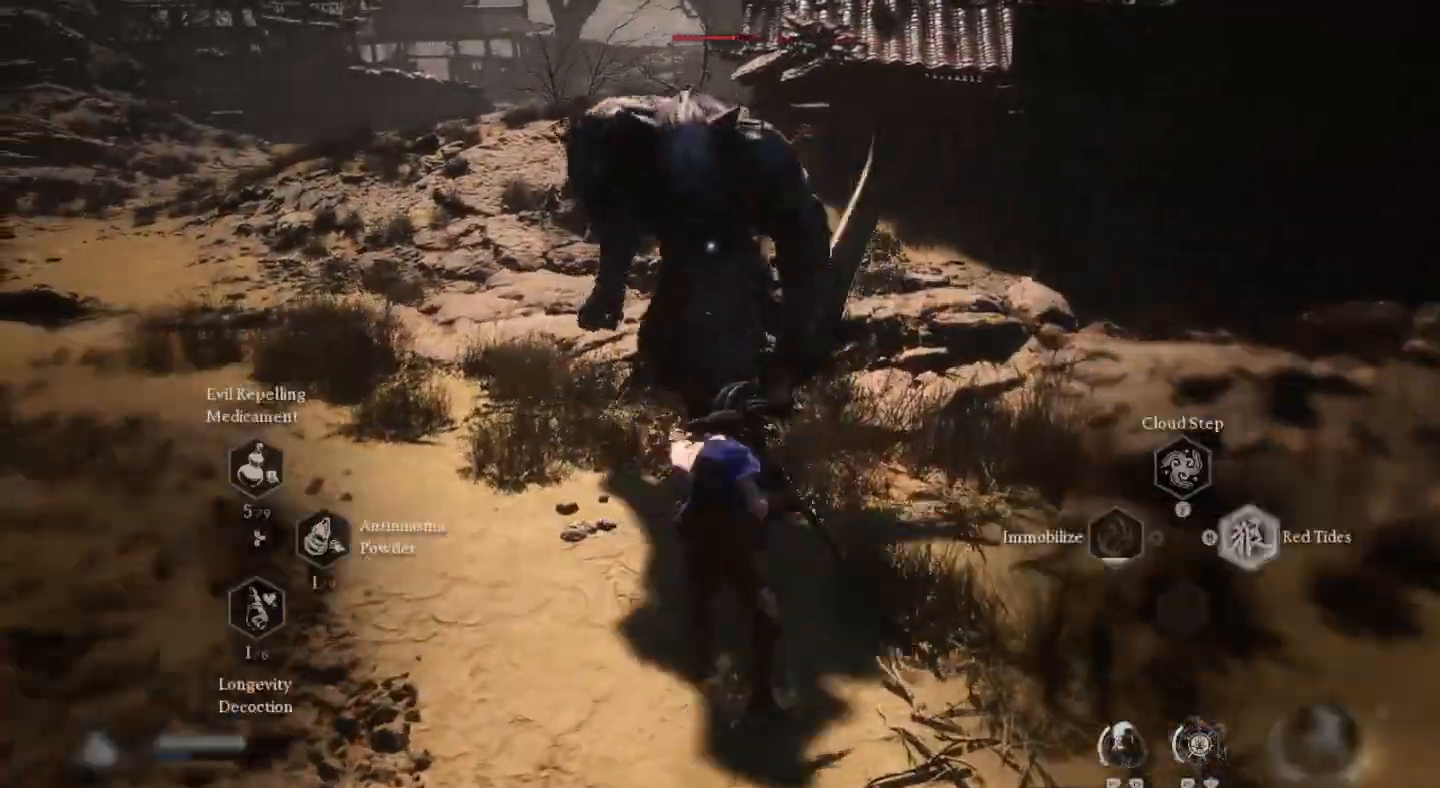
{"buttons": ["SQUARE"], "left_stick": "up", "right_stick": "center", "events": [[33, "CIRCLE", "up"], [400, "R2", "up"], [467, "SQUARE", "down"]]}
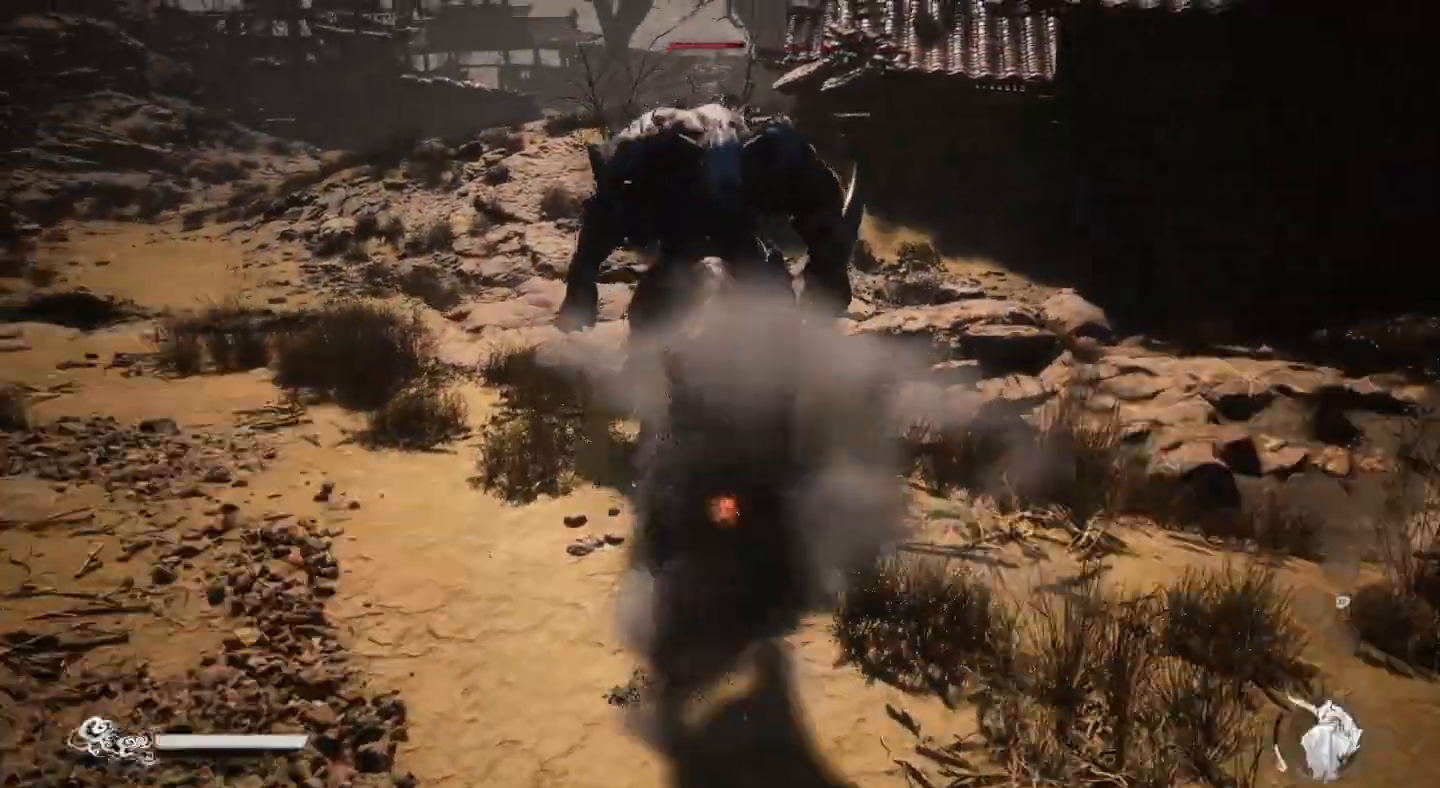
{"buttons": [], "left_stick": "up", "right_stick": "center", "events": [[33, "SQUARE", "up"], [133, "SQUARE", "down"], [167, "left_stick", "center"], [233, "SQUARE", "up"], [333, "SQUARE", "down"], [433, "SQUARE", "up"], [467, "left_stick", "up"]]}
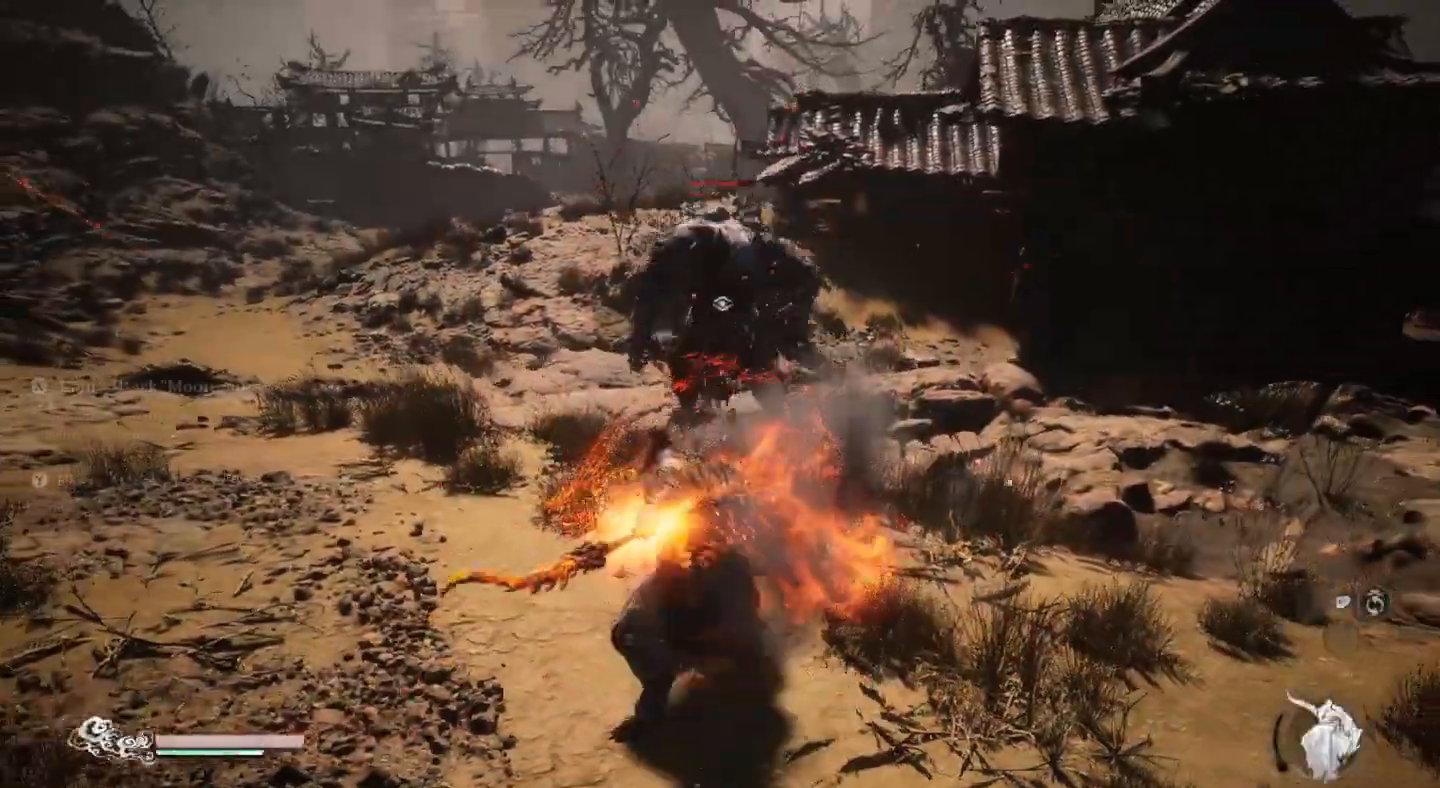
{"buttons": [], "left_stick": "up", "right_stick": "center", "events": []}
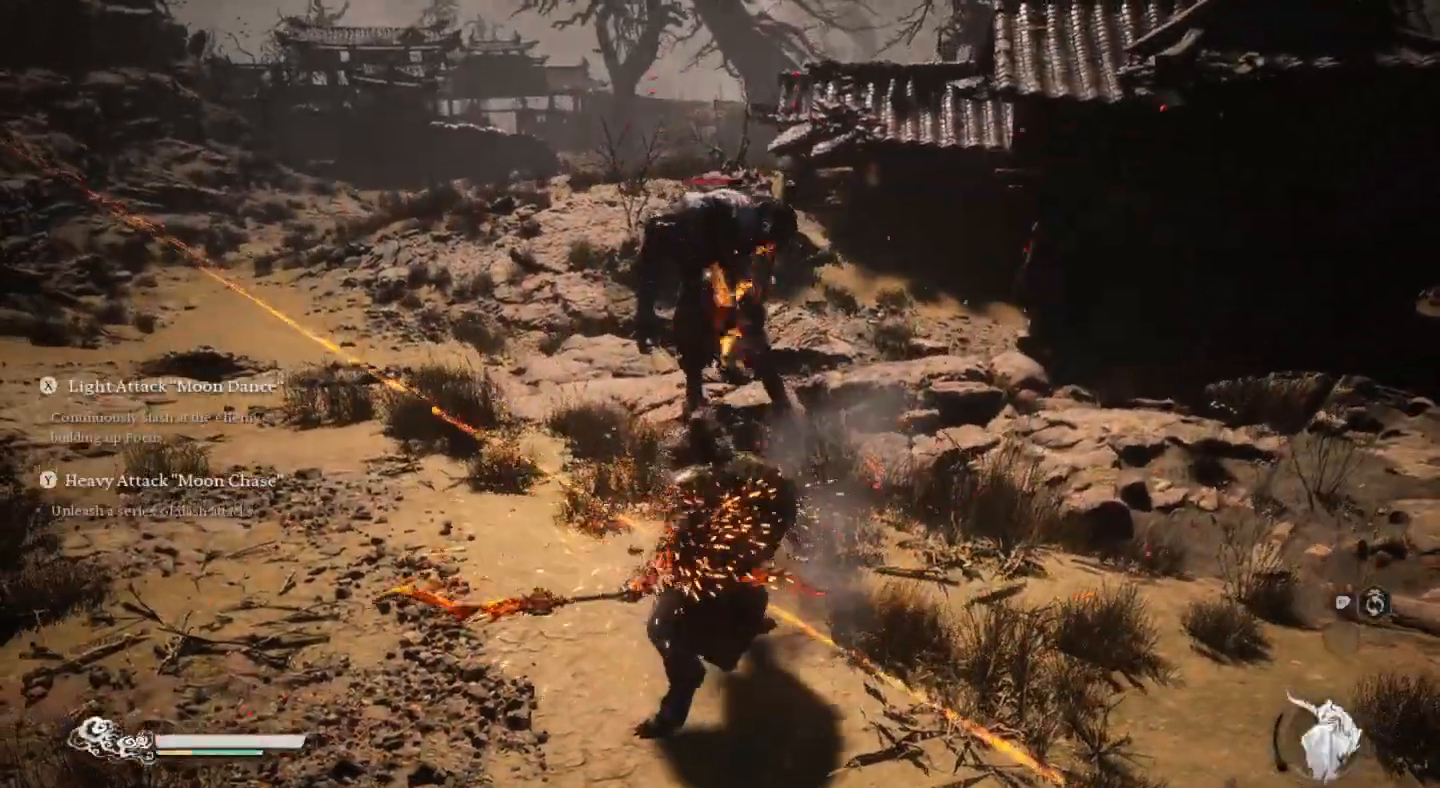
{"buttons": ["CIRCLE"], "left_stick": "right", "right_stick": "center", "events": [[400, "CIRCLE", "down"], [400, "left_stick", "right"]]}
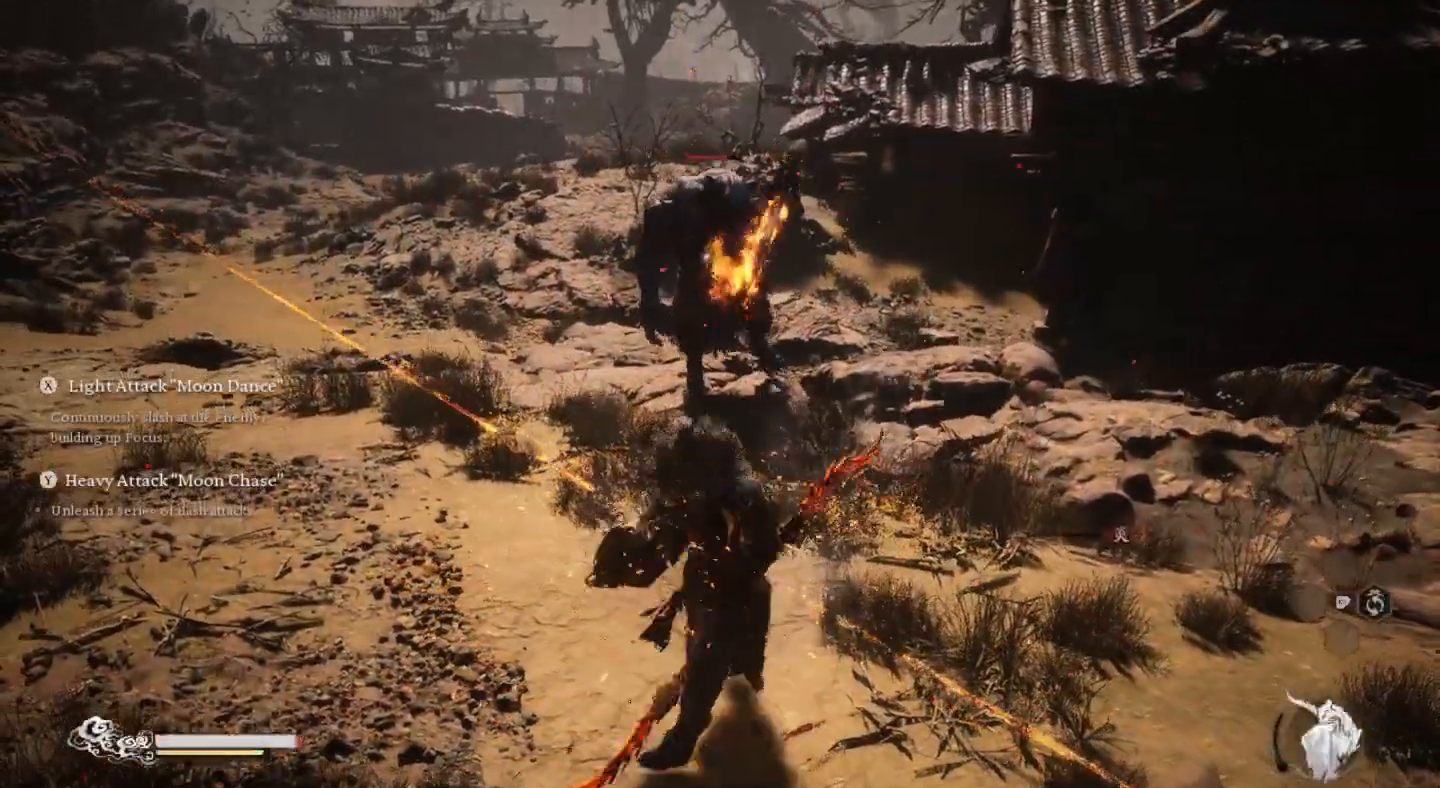
{"buttons": [], "left_stick": "right", "right_stick": "center", "events": [[33, "CIRCLE", "up"], [100, "CIRCLE", "down"], [167, "CIRCLE", "up"], [167, "L3", "down"], [367, "L3", "up"]]}
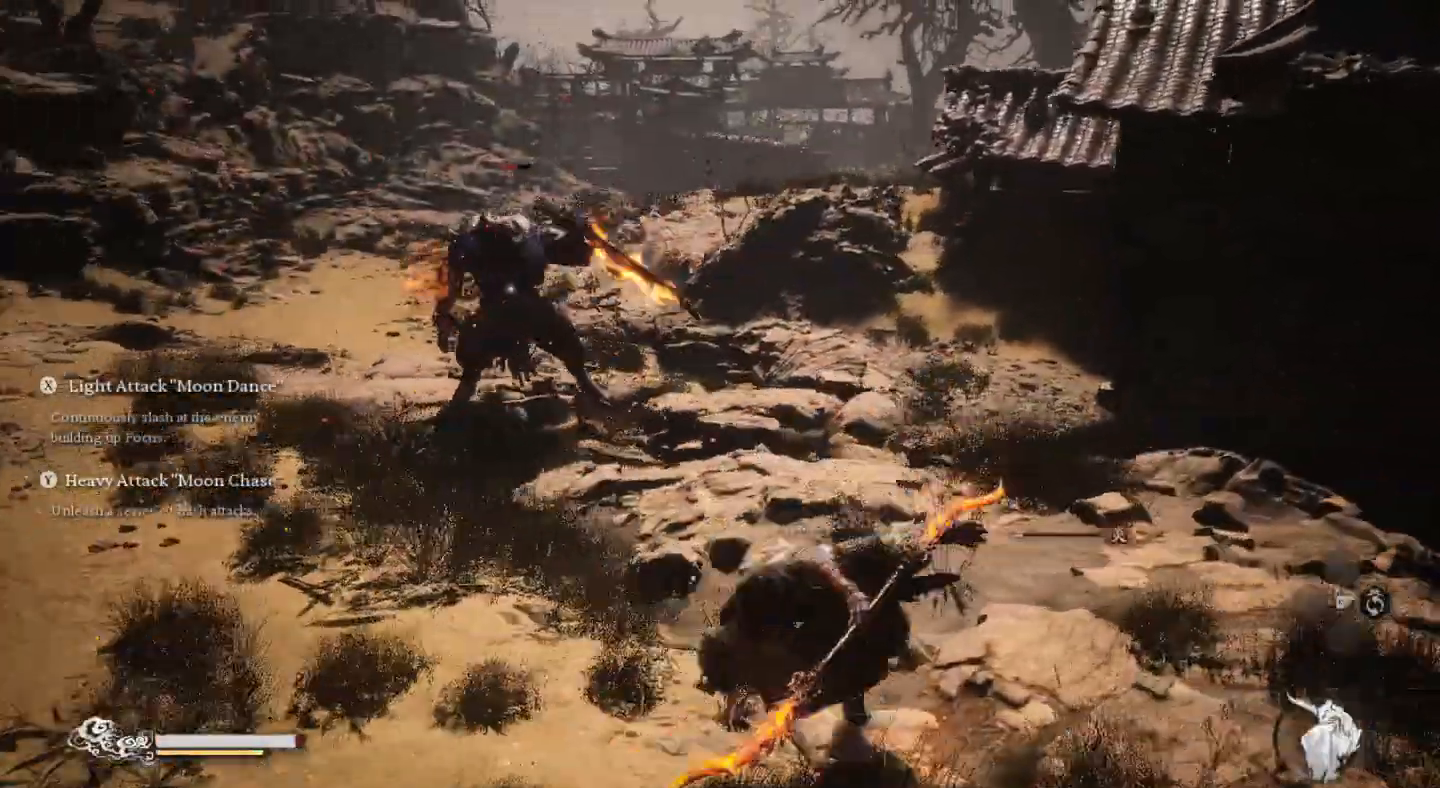
{"buttons": [], "left_stick": "down", "right_stick": "center", "events": [[33, "right_stick", "right"], [233, "left_stick", "down"], [333, "right_stick", "center"]]}
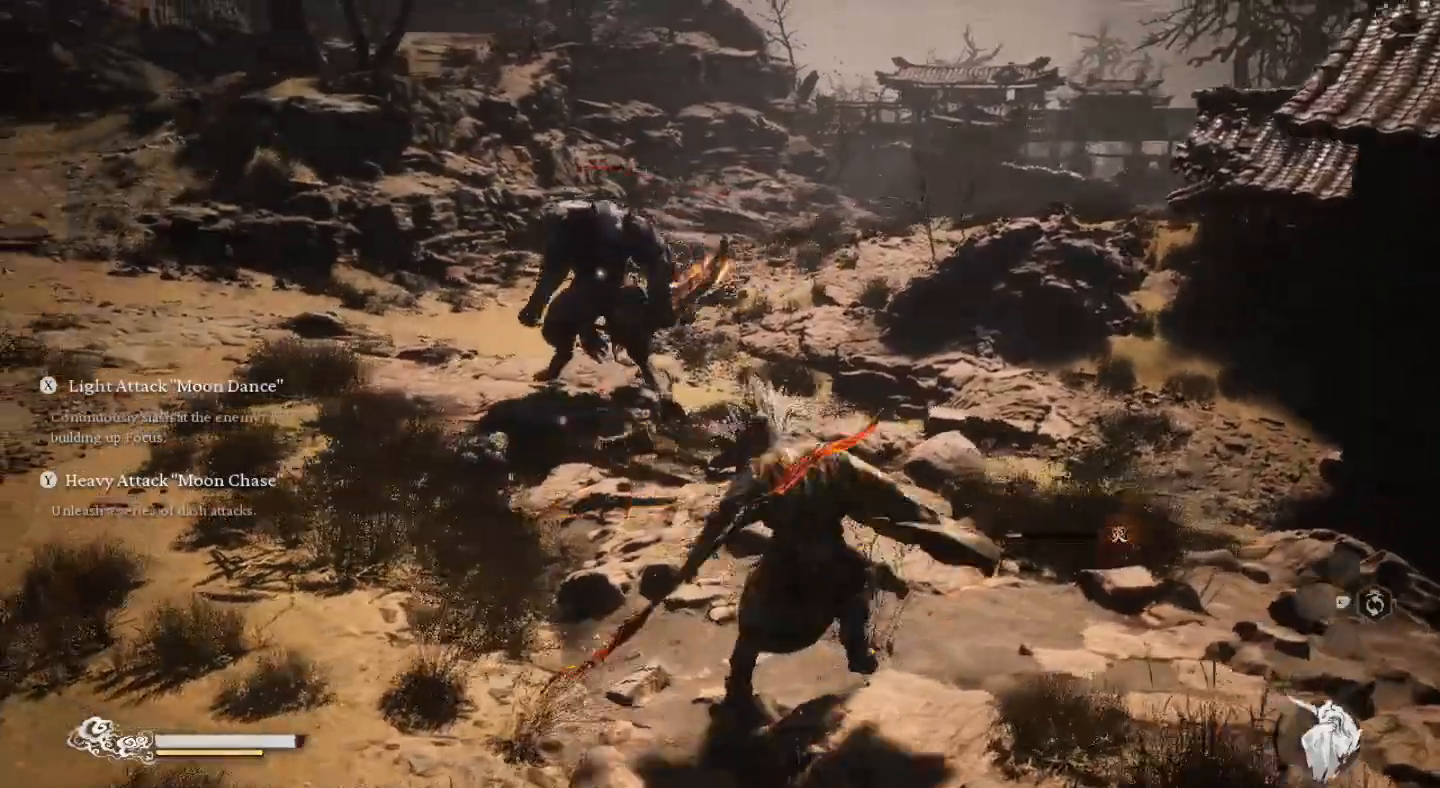
{"buttons": [], "left_stick": "down-left", "right_stick": "center", "events": [[267, "left_stick", "down-left"]]}
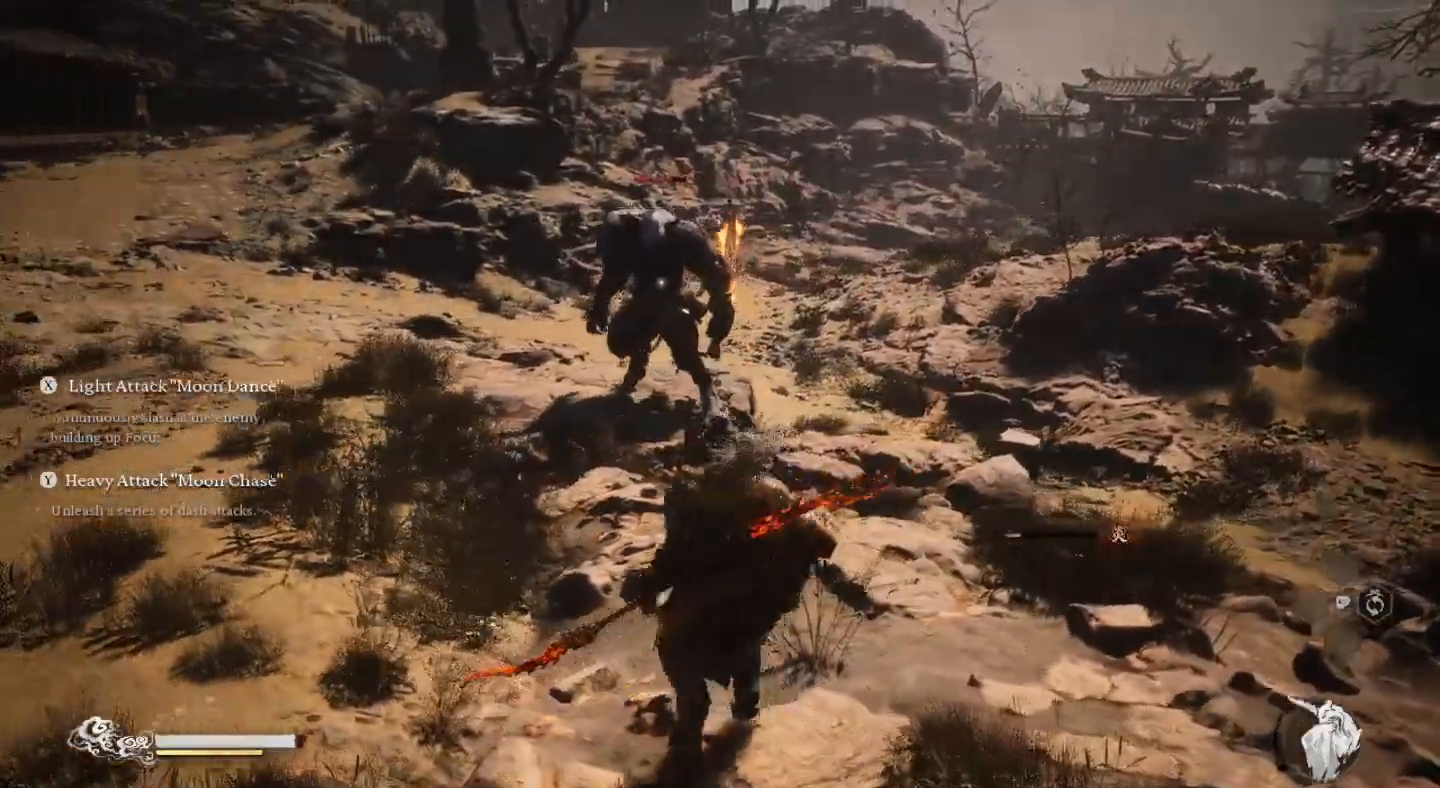
{"buttons": [], "left_stick": "up-left", "right_stick": "left", "events": [[67, "right_stick", "left"], [133, "left_stick", "left"], [500, "left_stick", "up-left"]]}
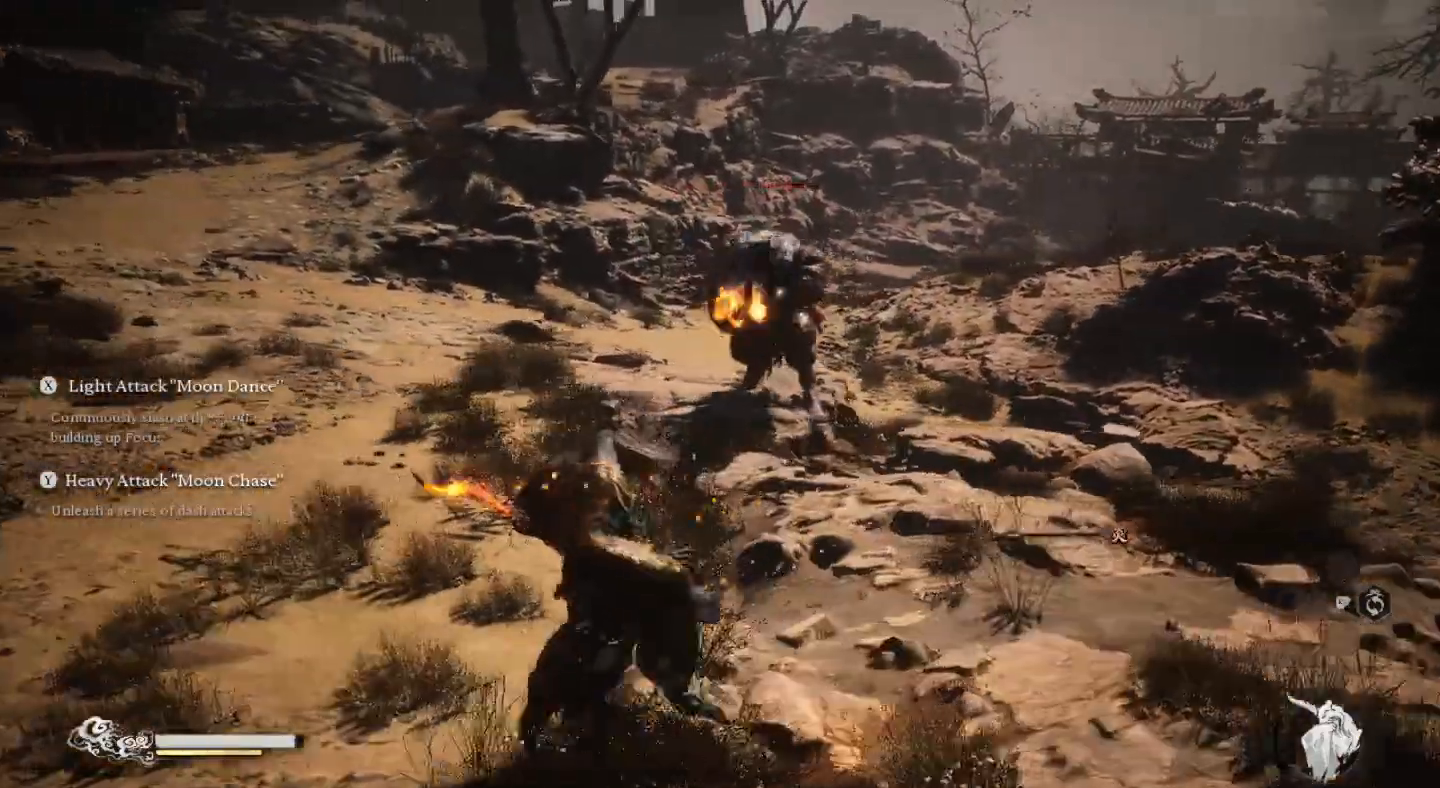
{"buttons": [], "left_stick": "down-right", "right_stick": "right", "events": [[100, "right_stick", "center"], [200, "left_stick", "left"], [367, "left_stick", "down"], [467, "left_stick", "down-right"], [467, "right_stick", "right"]]}
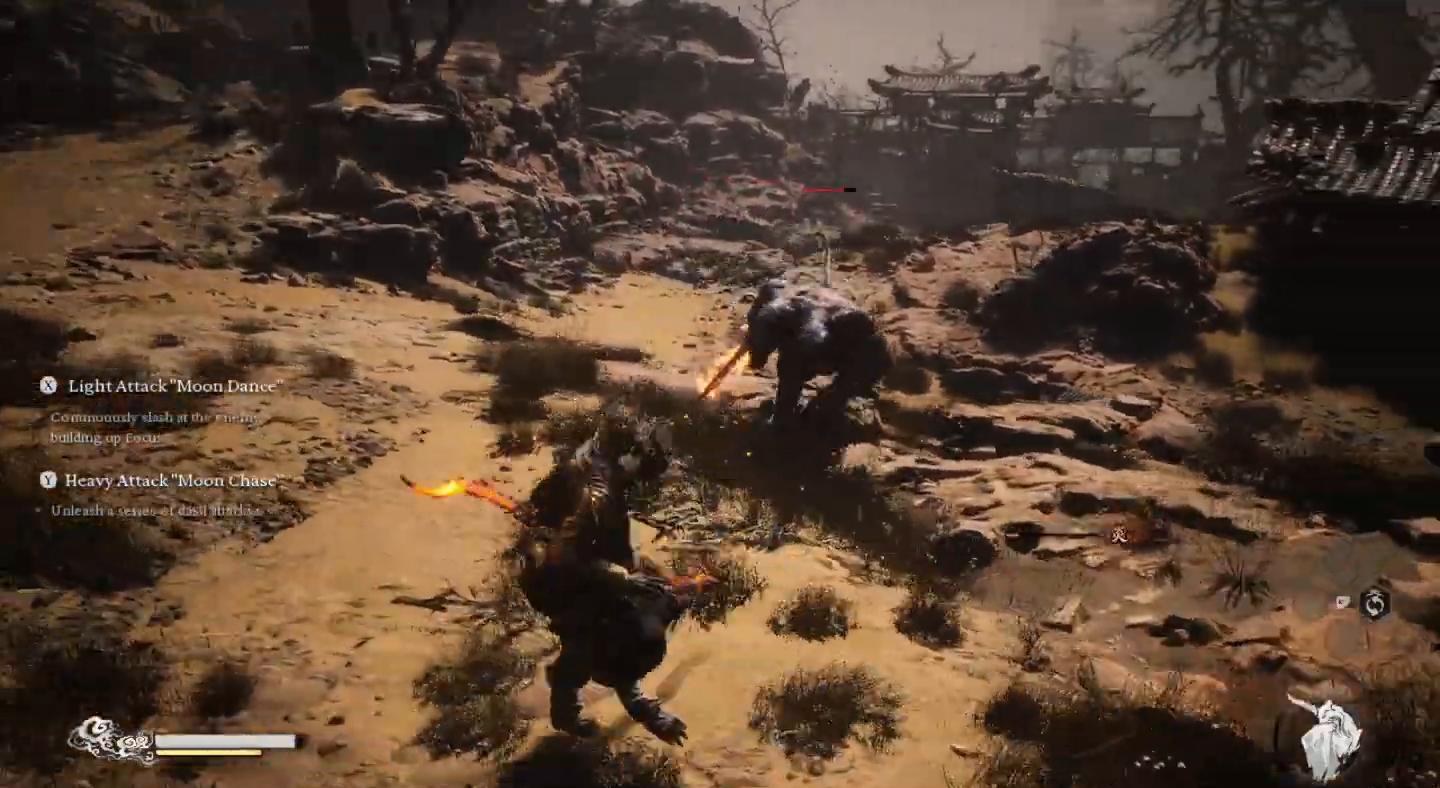
{"buttons": [], "left_stick": "down-right", "right_stick": "center", "events": [[300, "right_stick", "center"], [367, "R3", "down"], [467, "R3", "up"]]}
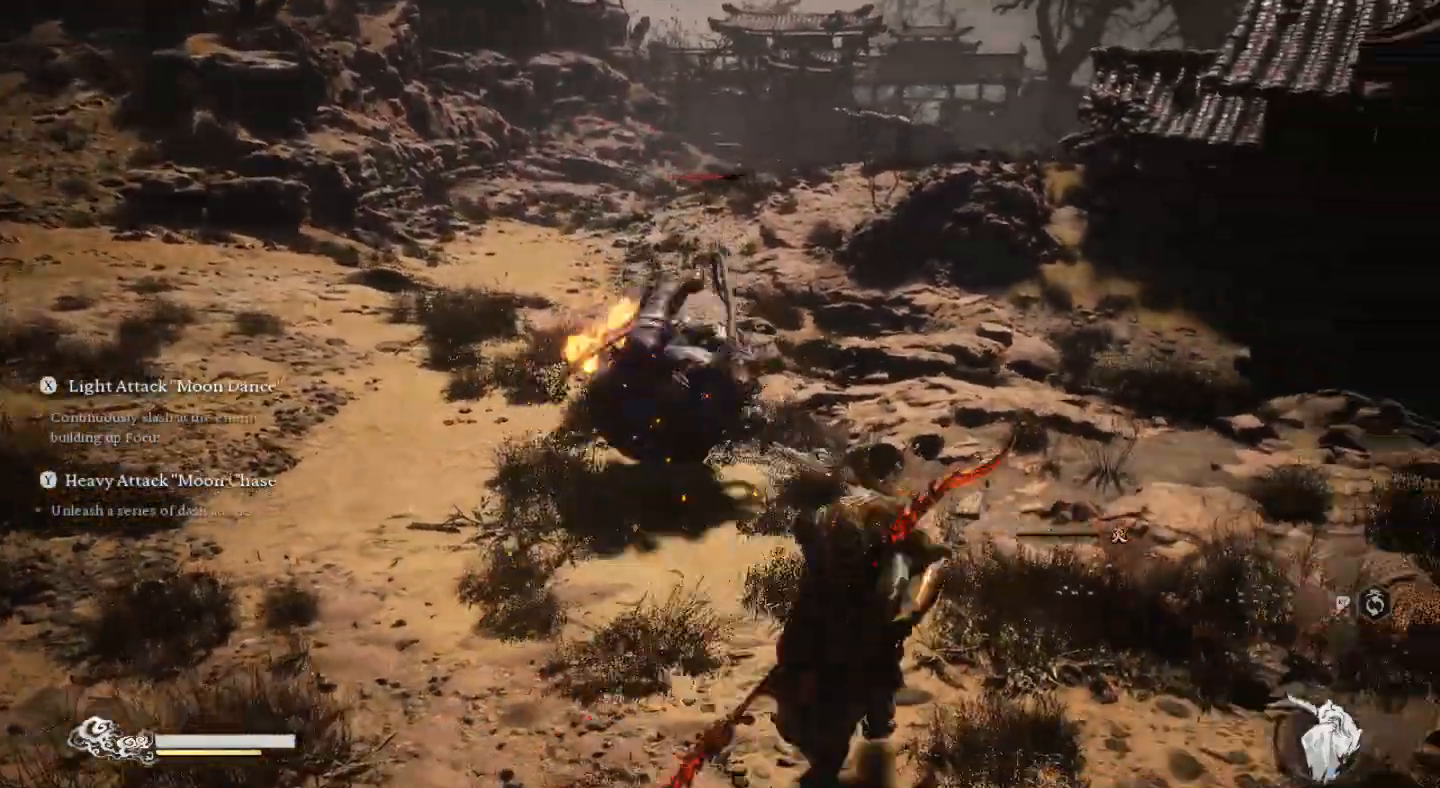
{"buttons": [], "left_stick": "down-right", "right_stick": "center", "events": [[133, "CIRCLE", "down"], [233, "CIRCLE", "up"]]}
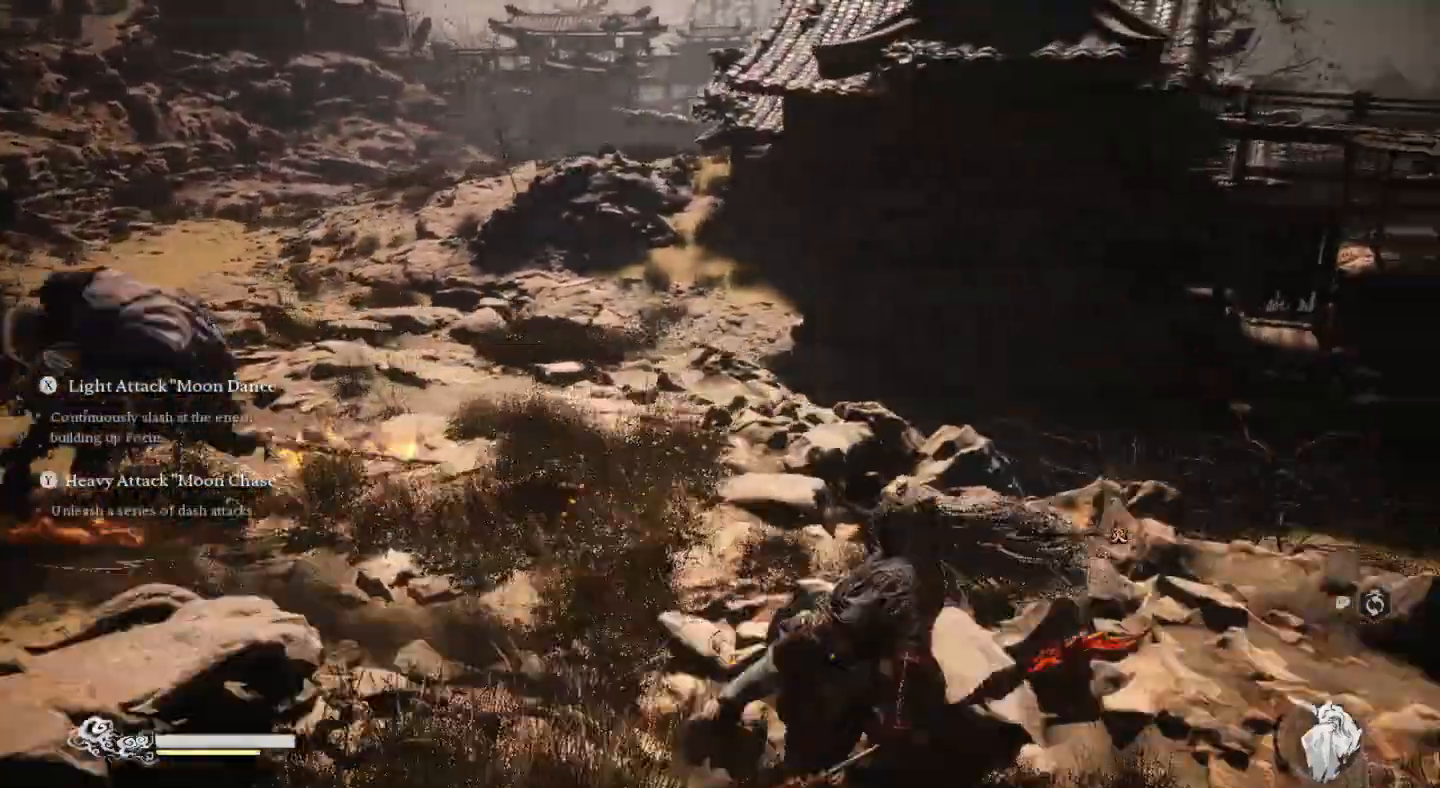
{"buttons": [], "left_stick": "down-right", "right_stick": "left", "events": [[100, "right_stick", "left"]]}
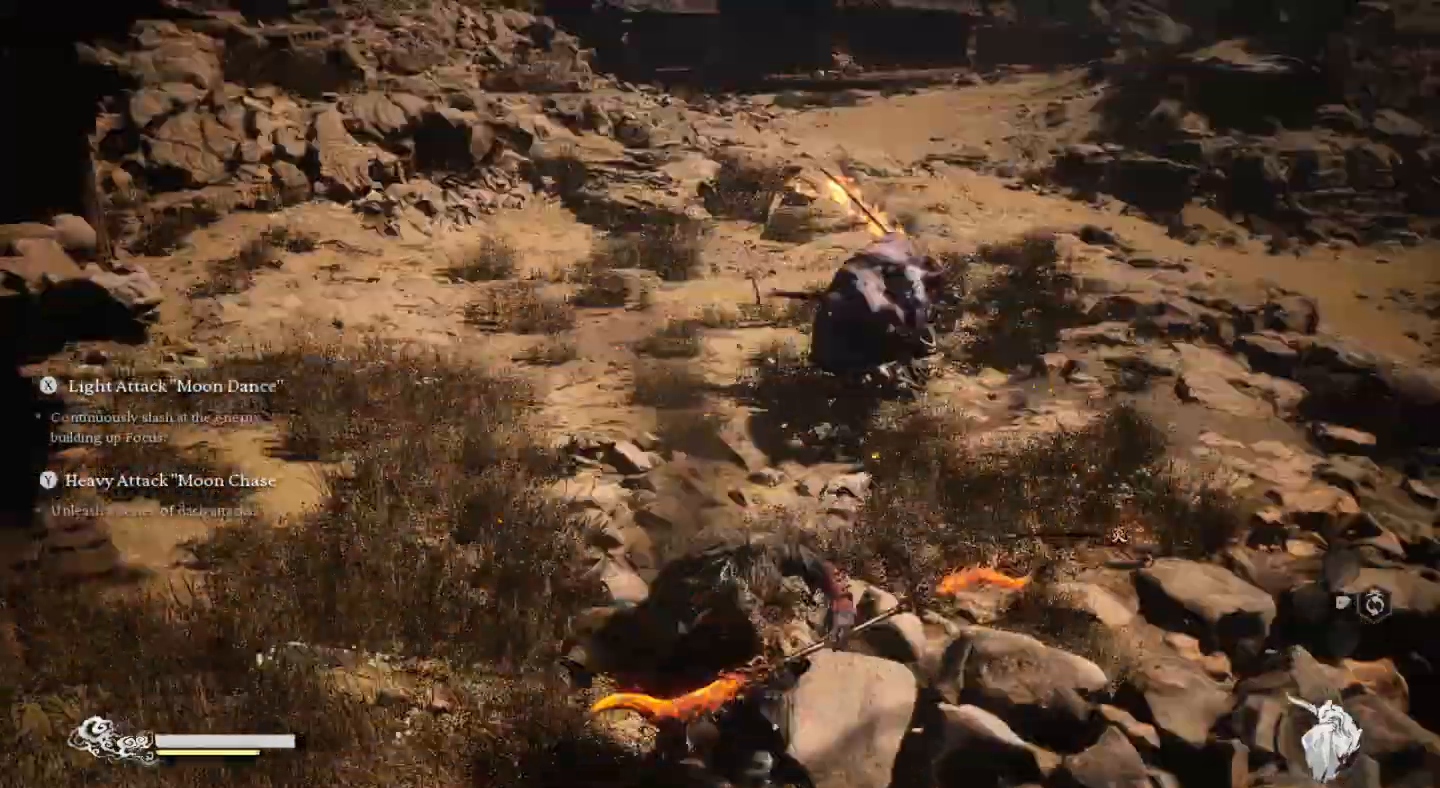
{"buttons": [], "left_stick": "left", "right_stick": "center", "events": [[167, "left_stick", "down"], [167, "right_stick", "center"], [300, "left_stick", "down-left"], [433, "left_stick", "left"]]}
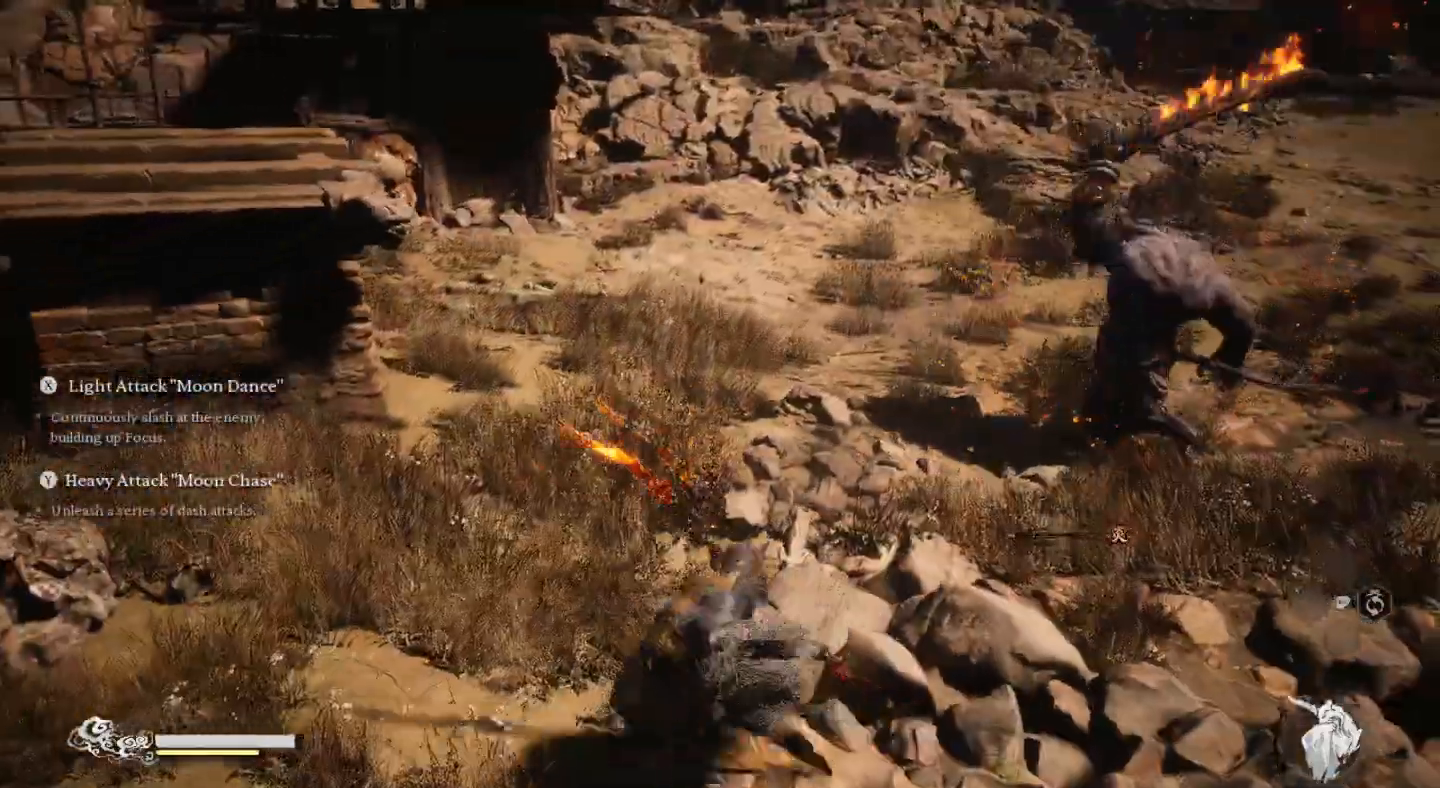
{"buttons": [], "left_stick": "left", "right_stick": "left", "events": [[233, "right_stick", "left"]]}
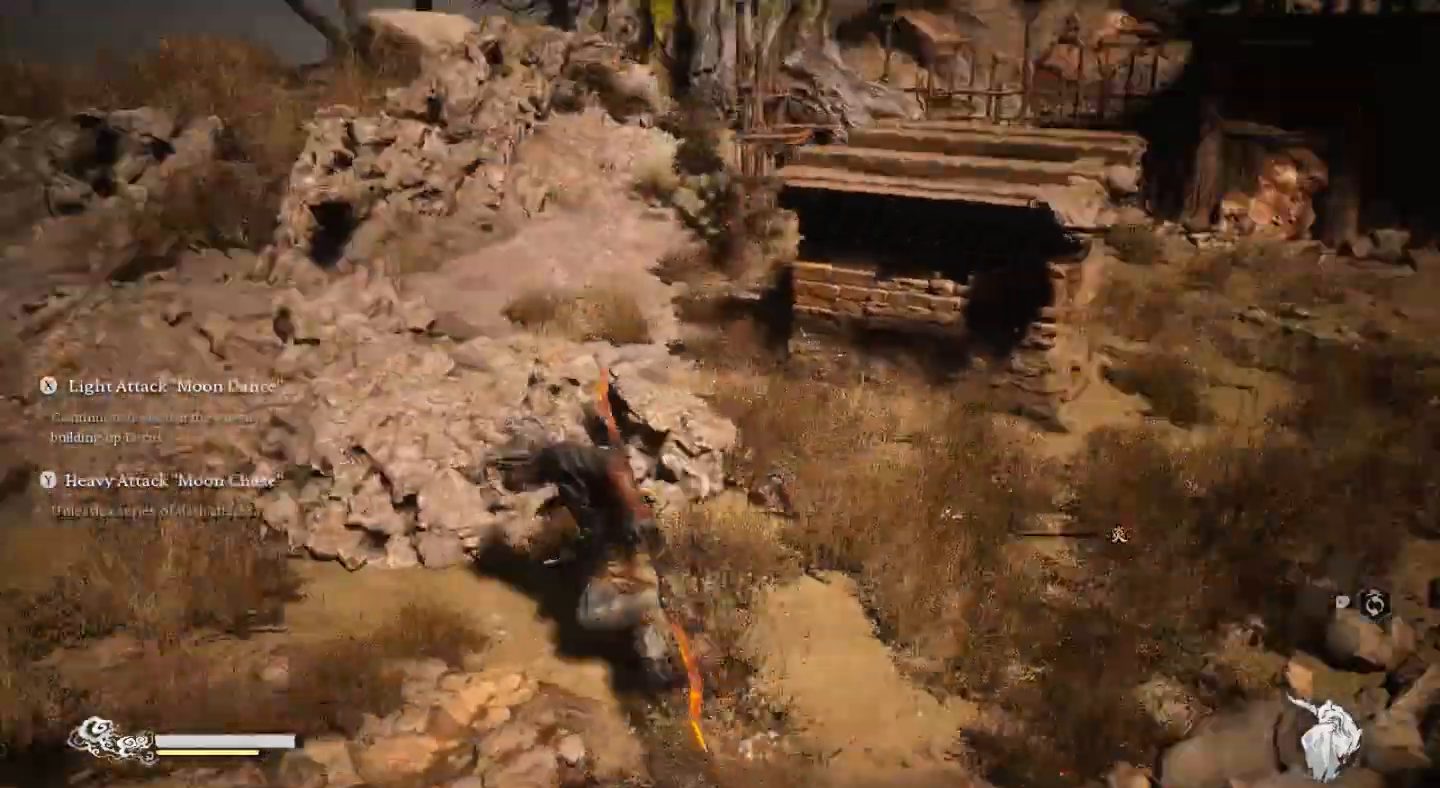
{"buttons": [], "left_stick": "up", "right_stick": "center", "events": [[267, "left_stick", "up"], [267, "right_stick", "center"]]}
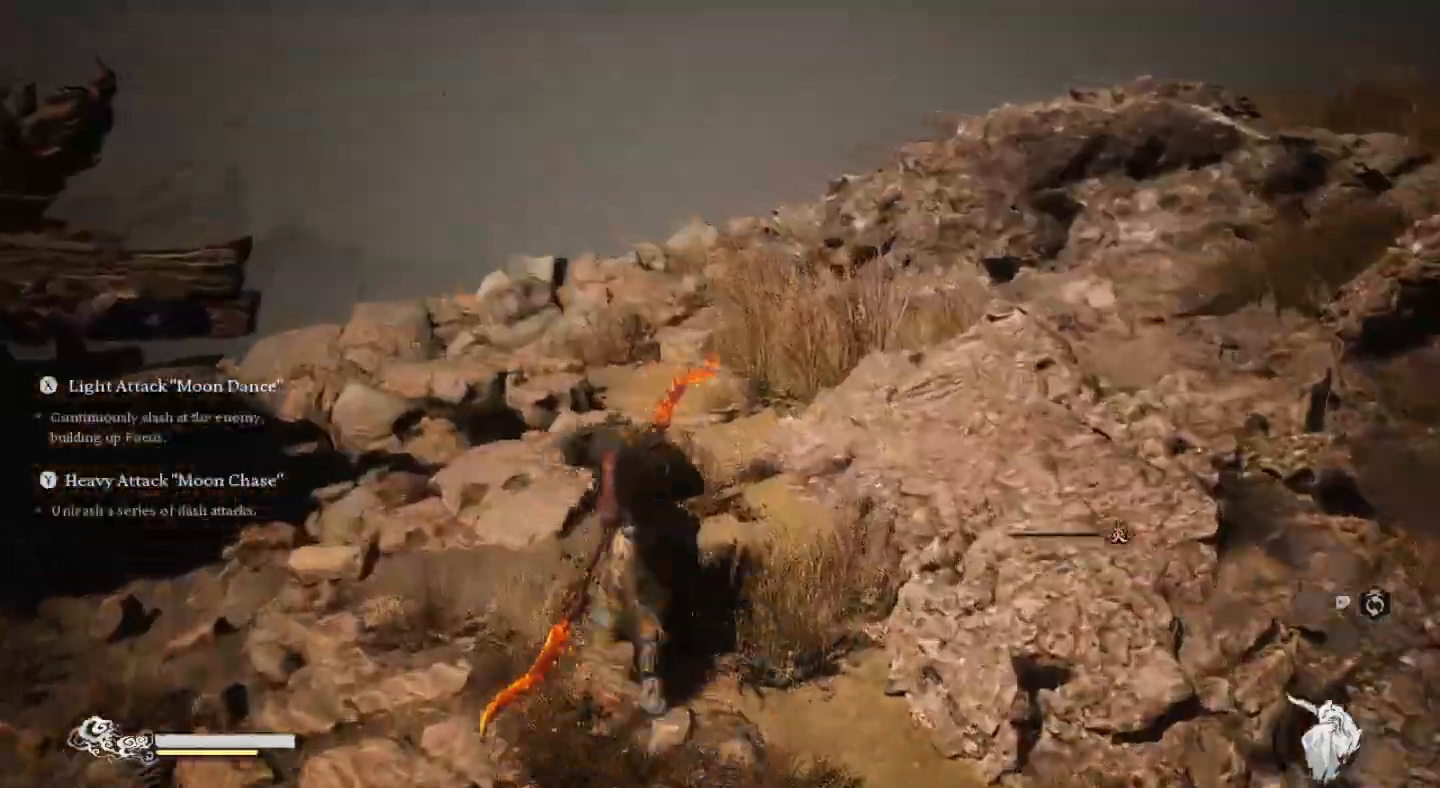
{"buttons": [], "left_stick": "up", "right_stick": "left", "events": [[233, "R1", "down"], [300, "R1", "up"], [467, "right_stick", "left"]]}
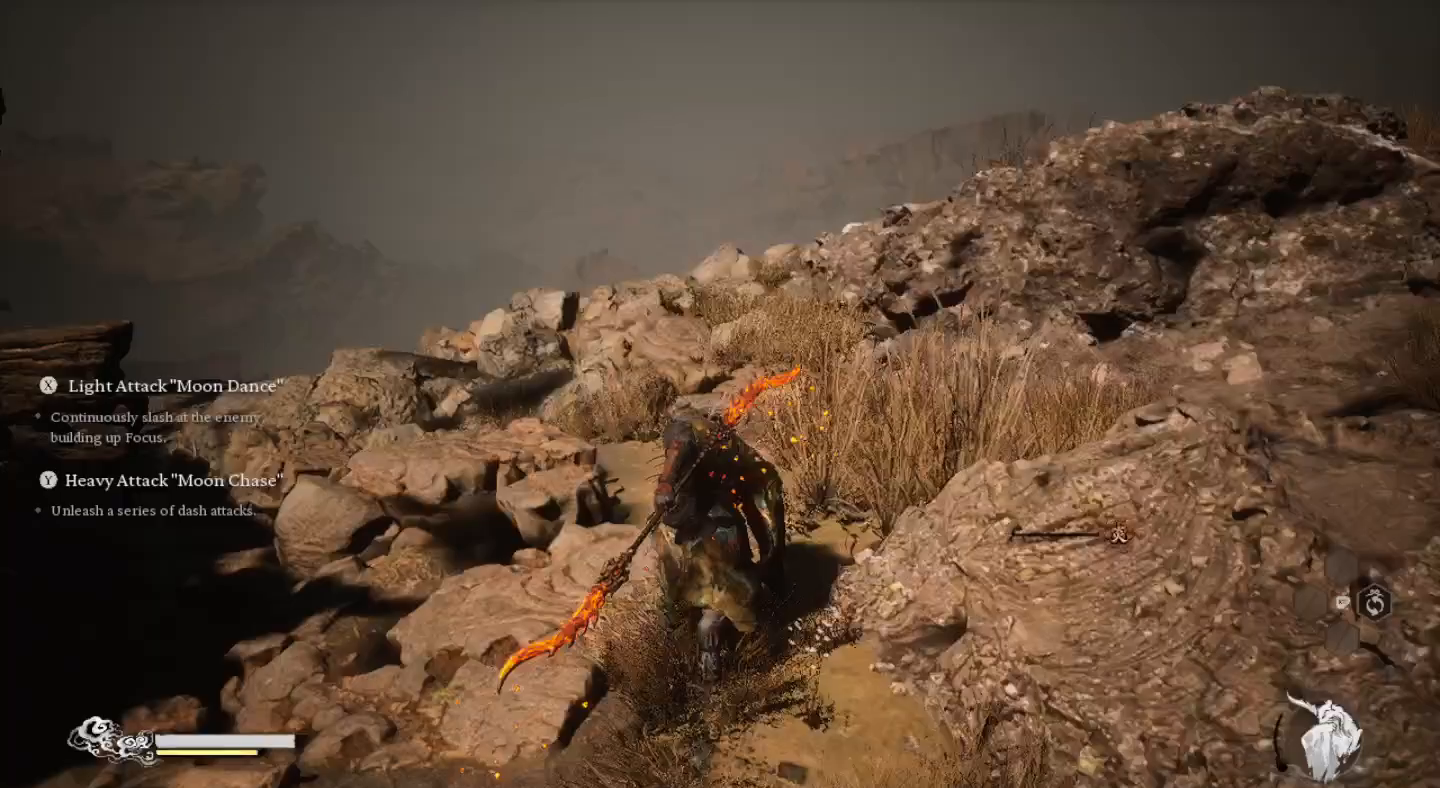
{"buttons": [], "left_stick": "up", "right_stick": "center", "events": [[233, "left_stick", "up-left"], [367, "left_stick", "up"], [467, "right_stick", "center"]]}